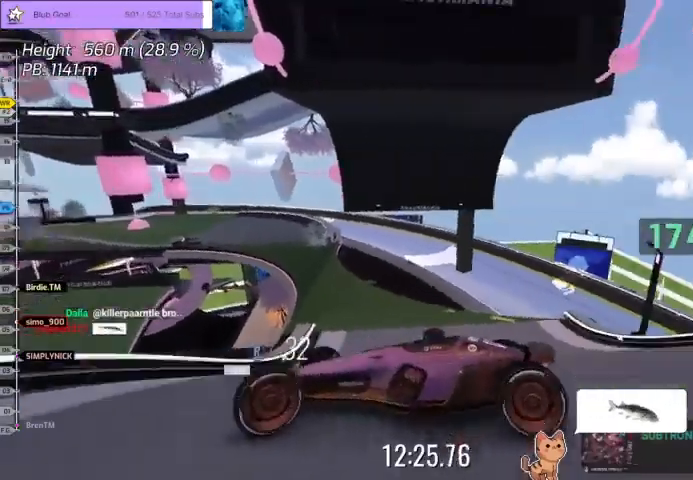
Gameplay with keyboard; each line is a JSON object with the keys held at the frame after it. "events" lists presses ("down") and releases ("up") of "down", "left", "right" and "up" between this image and that frame as [ms after this image, input, new state], when the widget could be followed in between. No other keys are recorded. Mouse input is not recorded.
{"keys": ["down"], "events": [[67, "left", "up"], [333, "down", "down"]]}
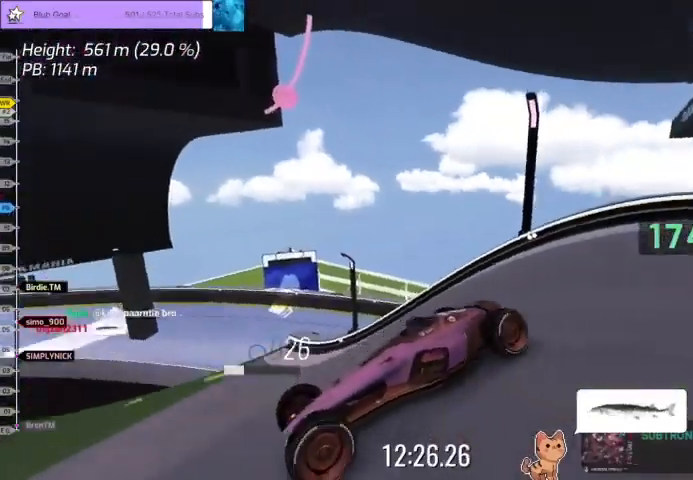
{"keys": ["down", "right"], "events": [[33, "left", "down"], [133, "left", "up"], [267, "left", "down"], [367, "left", "up"], [500, "right", "down"]]}
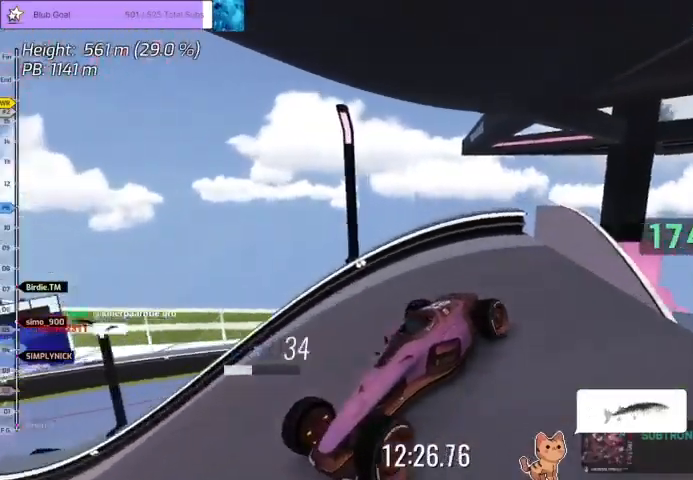
{"keys": [], "events": [[367, "right", "up"], [433, "down", "up"]]}
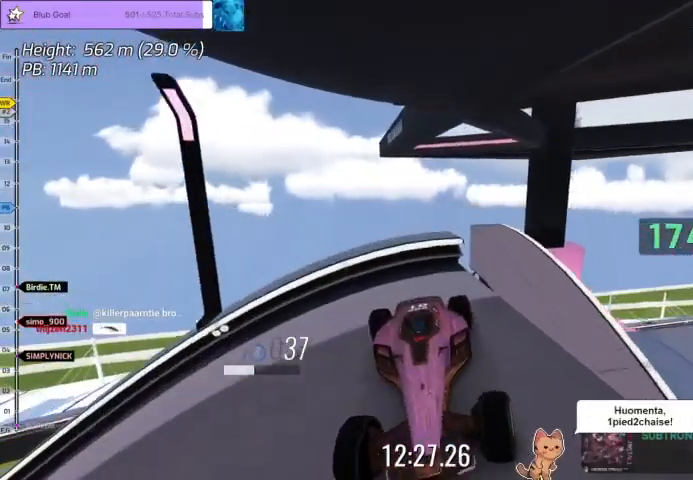
{"keys": [], "events": [[100, "left", "down"], [167, "left", "up"]]}
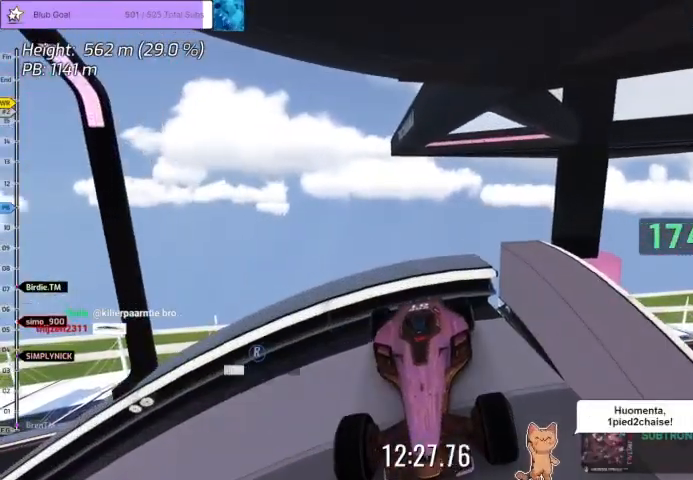
{"keys": [], "events": []}
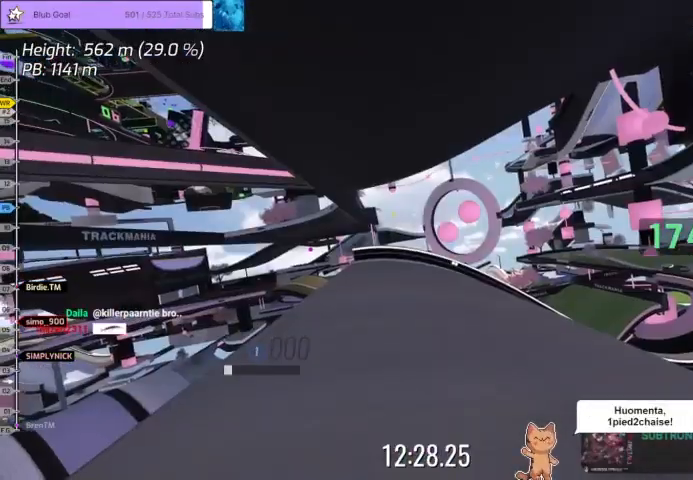
{"keys": ["up"], "events": [[133, "up", "down"]]}
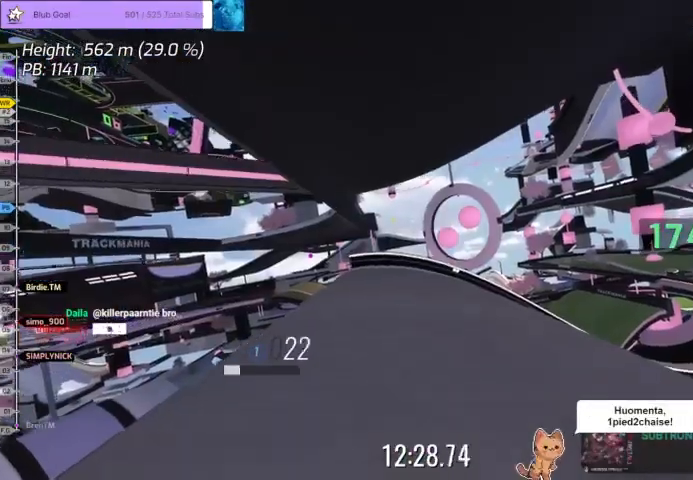
{"keys": ["right", "up"], "events": [[100, "right", "down"]]}
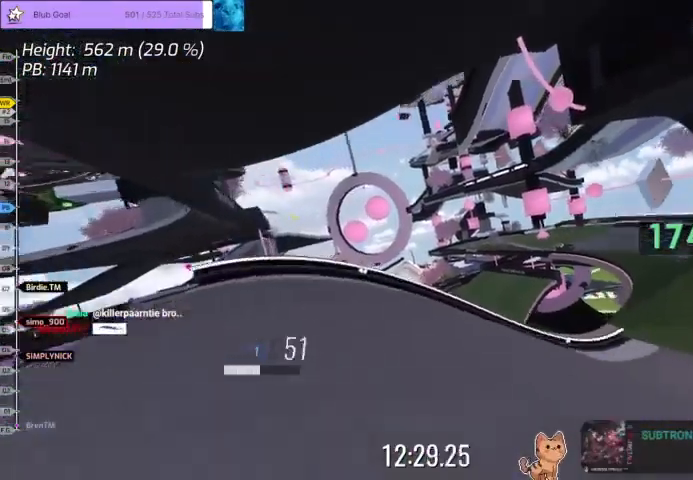
{"keys": ["up"], "events": [[467, "right", "up"]]}
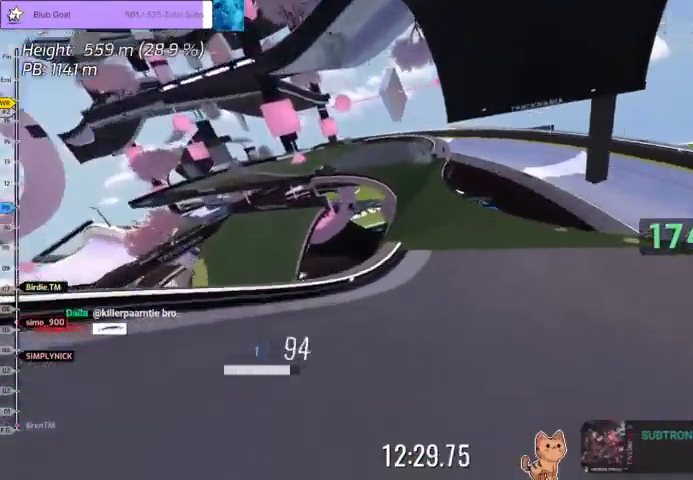
{"keys": ["up"], "events": [[267, "left", "down"], [367, "left", "up"]]}
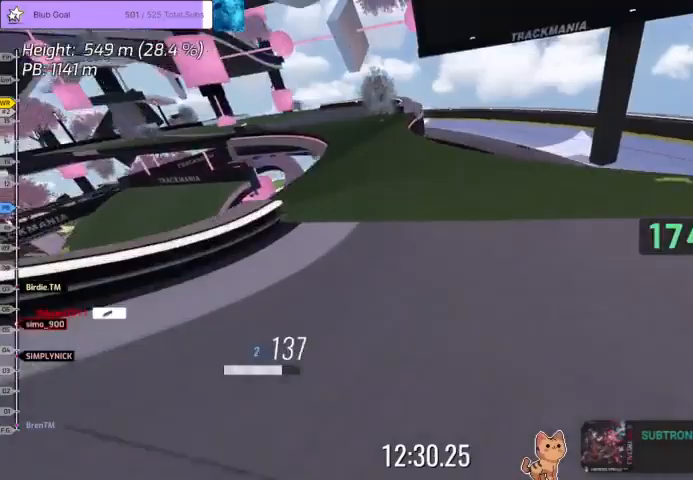
{"keys": ["up"], "events": [[33, "left", "down"], [100, "left", "up"]]}
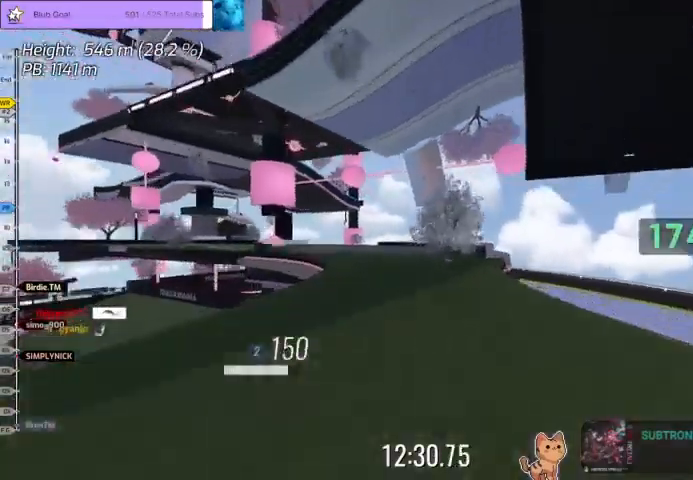
{"keys": ["left", "up"], "events": [[167, "left", "down"], [233, "left", "up"], [500, "left", "down"]]}
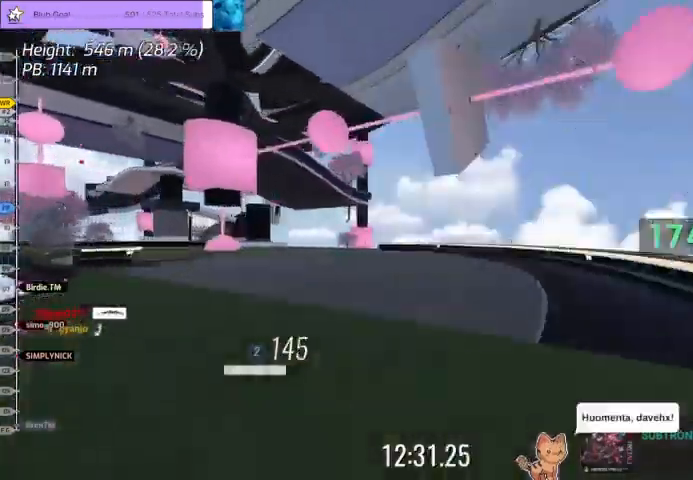
{"keys": ["left", "up"], "events": []}
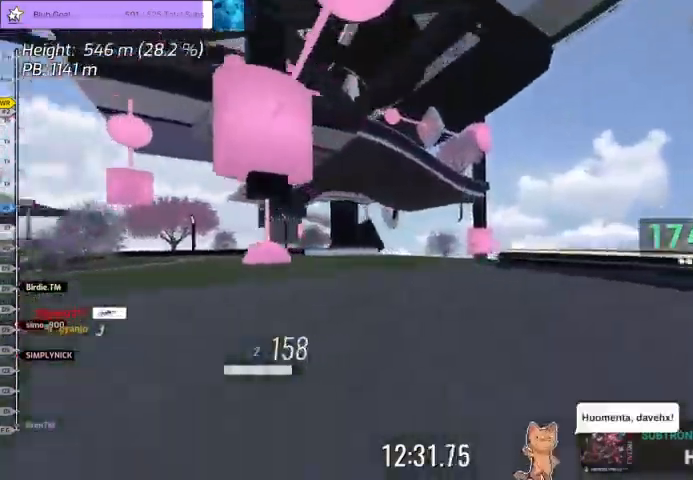
{"keys": ["up"], "events": [[267, "left", "up"]]}
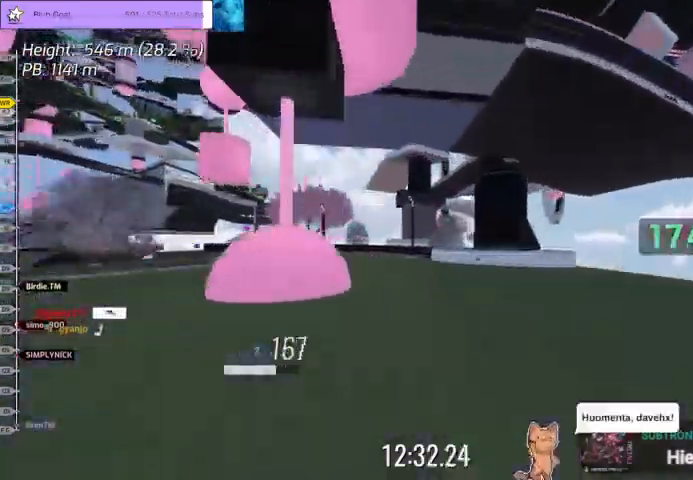
{"keys": ["left", "up"], "events": [[300, "left", "down"]]}
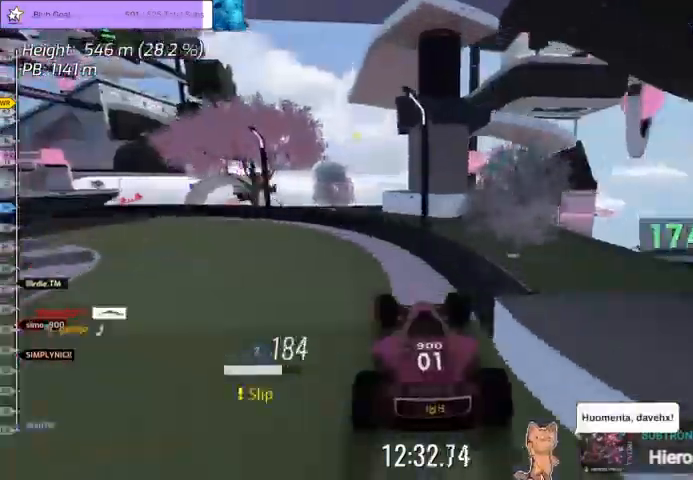
{"keys": ["left", "up"], "events": []}
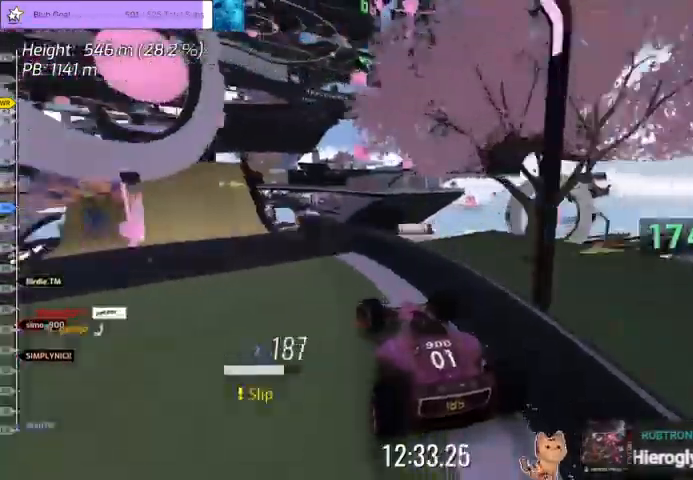
{"keys": ["down", "up"], "events": [[100, "left", "up"], [200, "right", "down"], [233, "right", "up"], [467, "down", "down"]]}
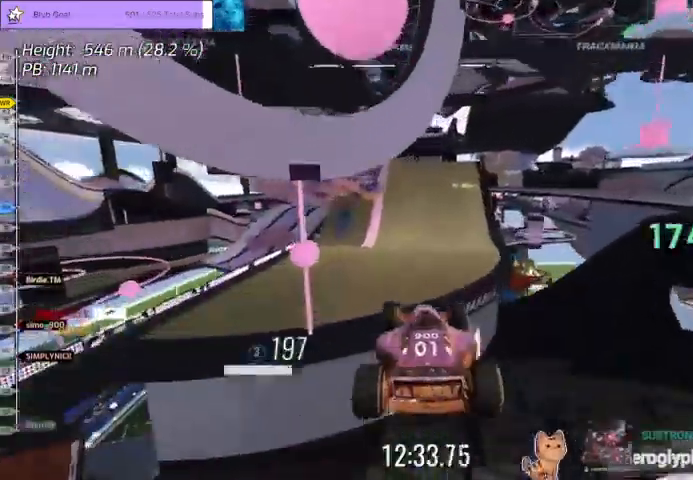
{"keys": ["up"], "events": [[67, "down", "up"]]}
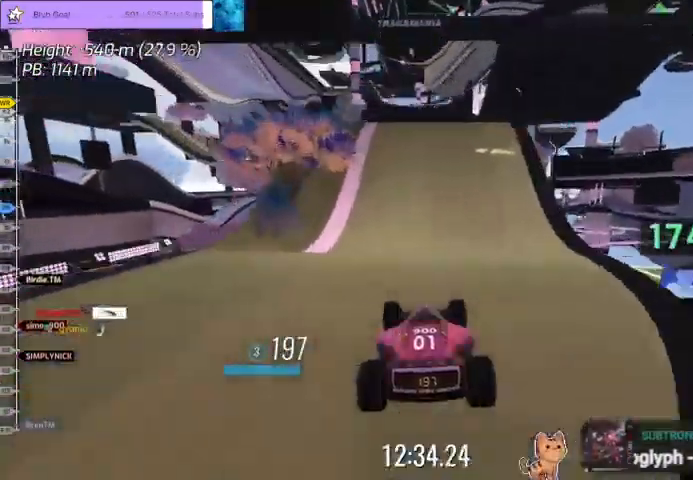
{"keys": ["up"], "events": []}
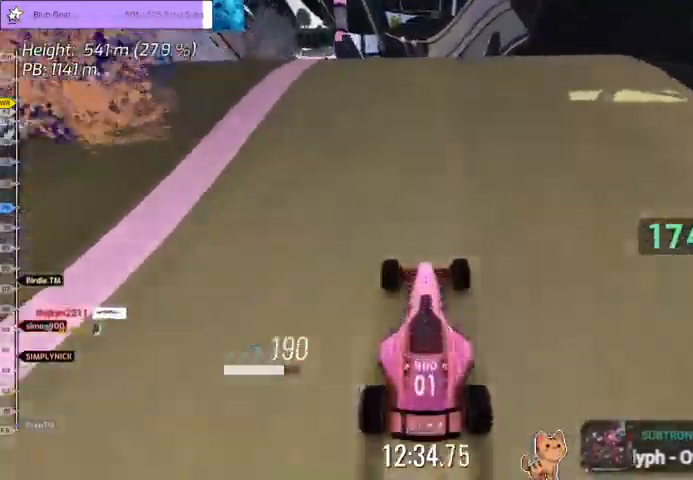
{"keys": ["left", "up"], "events": [[100, "right", "down"], [400, "right", "up"], [433, "left", "down"]]}
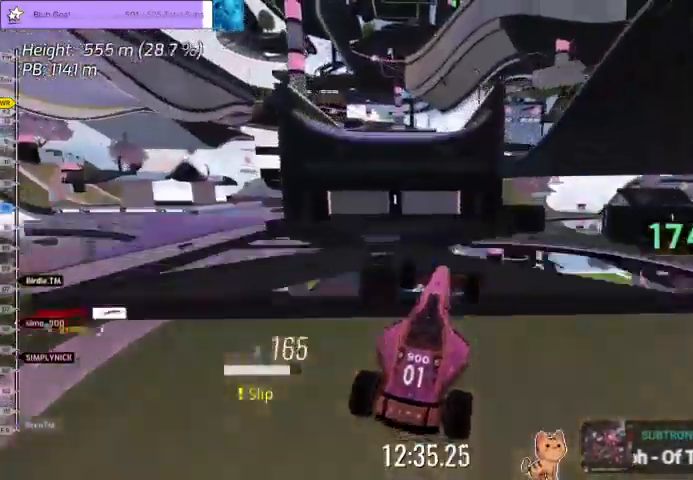
{"keys": ["left"], "events": [[233, "up", "up"], [400, "up", "down"], [467, "up", "up"]]}
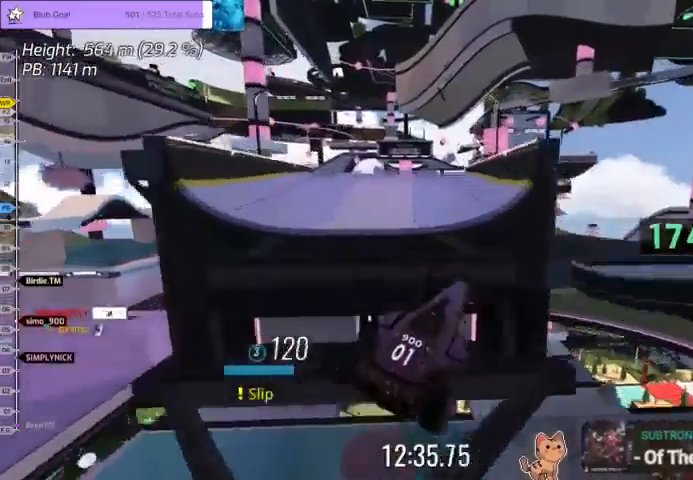
{"keys": ["left"], "events": []}
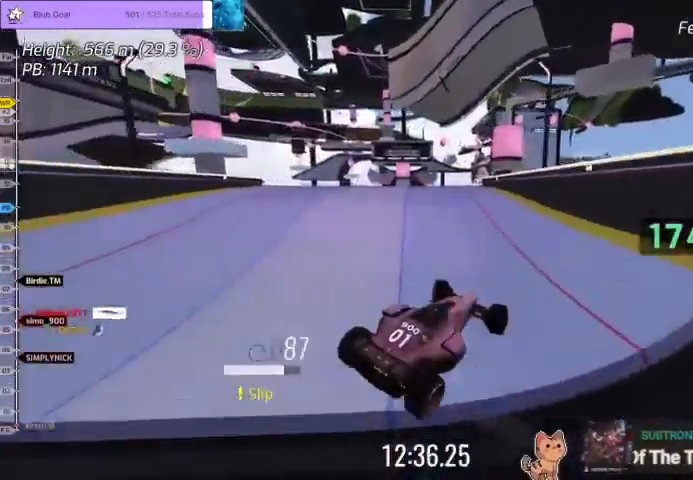
{"keys": ["right", "up"], "events": [[100, "left", "up"], [200, "right", "down"], [200, "up", "down"]]}
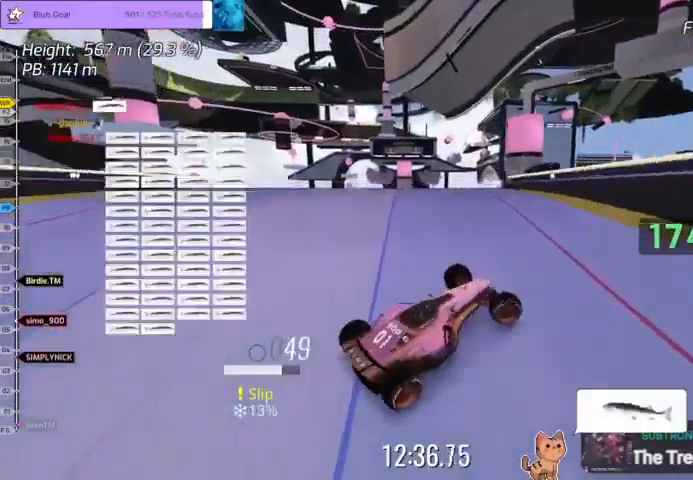
{"keys": ["left", "up"], "events": [[67, "right", "up"], [167, "left", "down"]]}
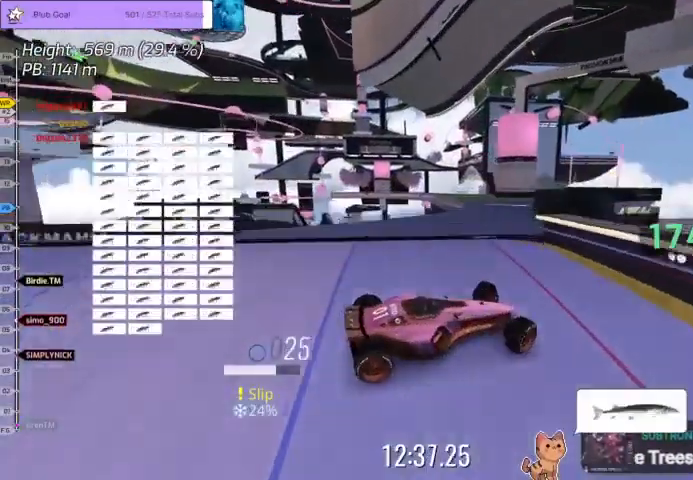
{"keys": [], "events": [[133, "left", "up"], [133, "up", "up"], [267, "up", "down"], [333, "up", "up"]]}